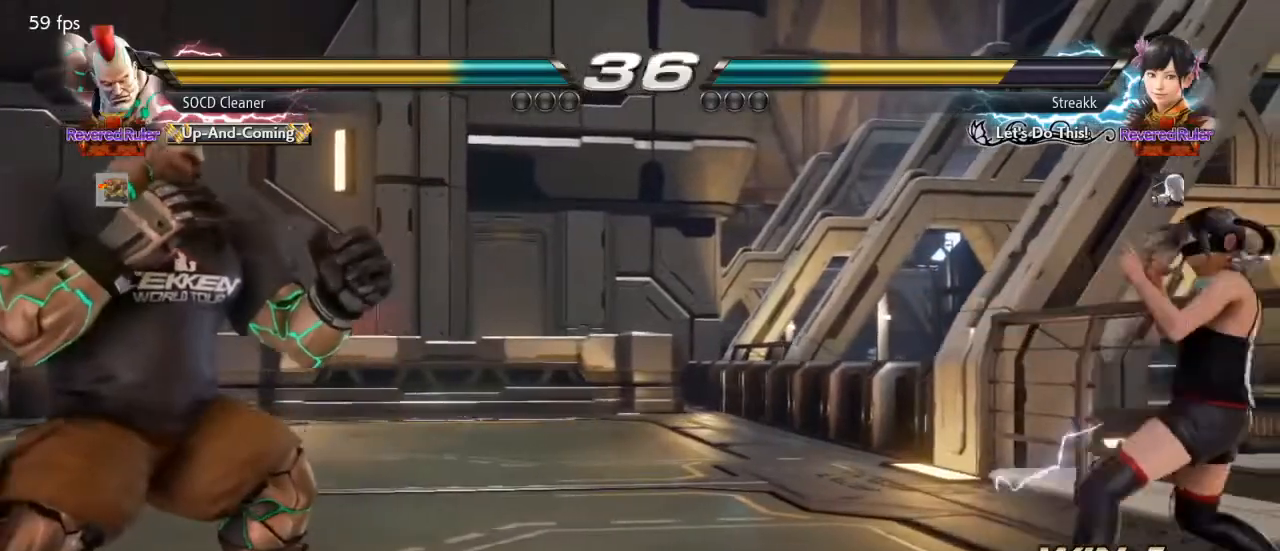
Gameplay with a controller (arcade stick); each line is a JSON object with the inputs held at the frame after it. "events" lists button and stick changes between this image and that frame as [ms after this image, input, new state], when the widget could be followed in between. Not read: L3 R3 other_buttons.
{"buttons": [], "events": []}
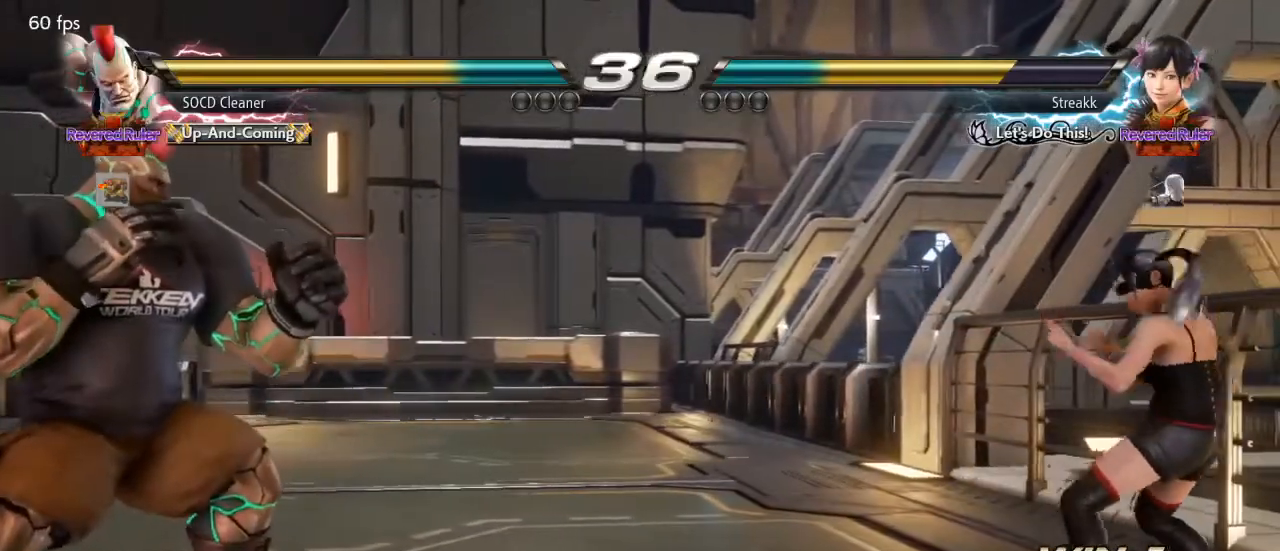
{"buttons": ["DPAD_RIGHT"], "events": [[400, "DPAD_RIGHT", "down"]]}
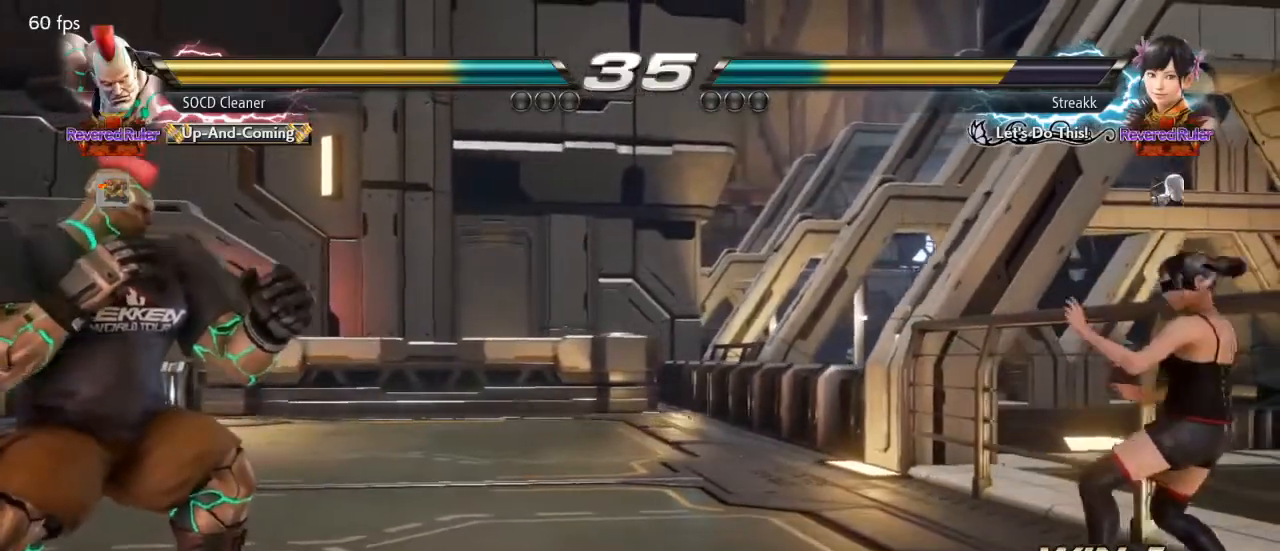
{"buttons": ["DPAD_RIGHT"], "events": []}
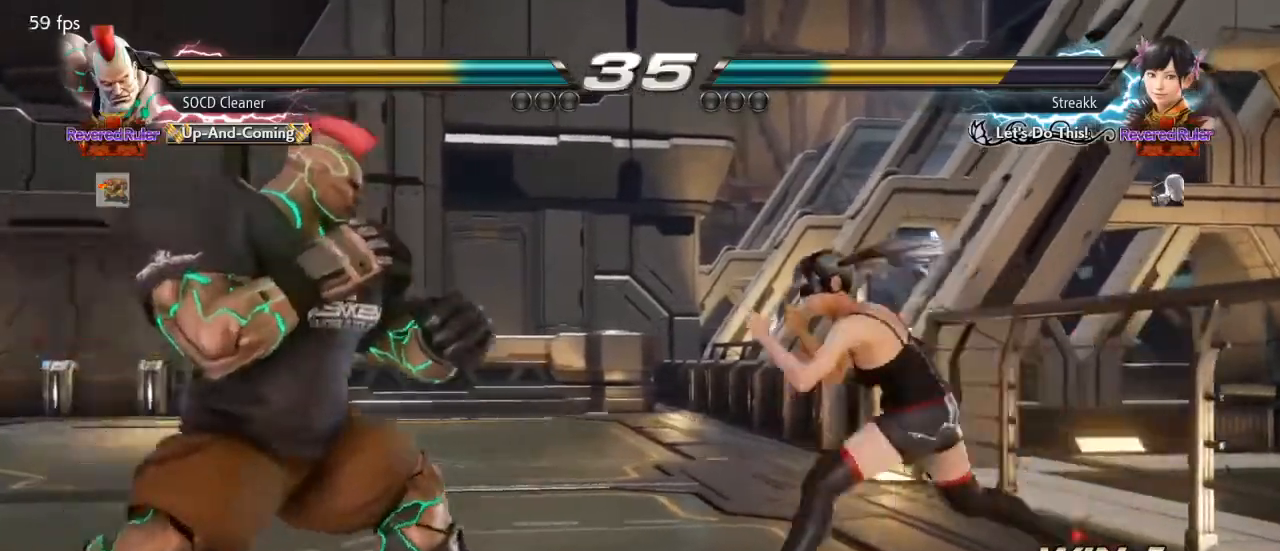
{"buttons": ["DPAD_LEFT"], "events": [[133, "DPAD_RIGHT", "up"], [233, "DPAD_LEFT", "down"]]}
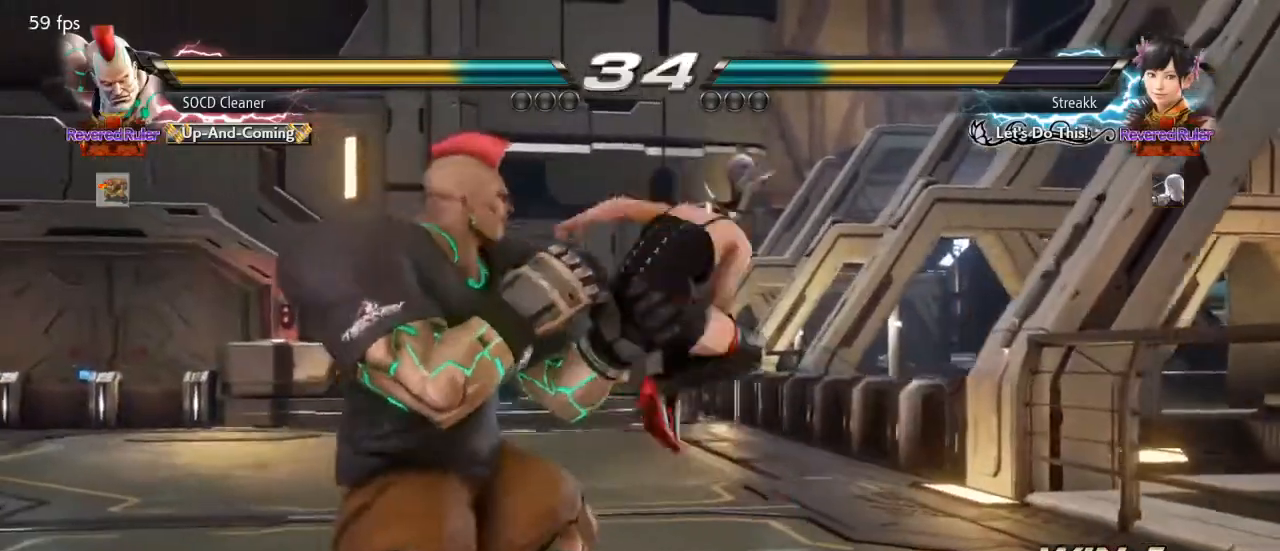
{"buttons": ["DPAD_LEFT"], "events": [[367, "DPAD_LEFT", "up"], [467, "DPAD_LEFT", "down"]]}
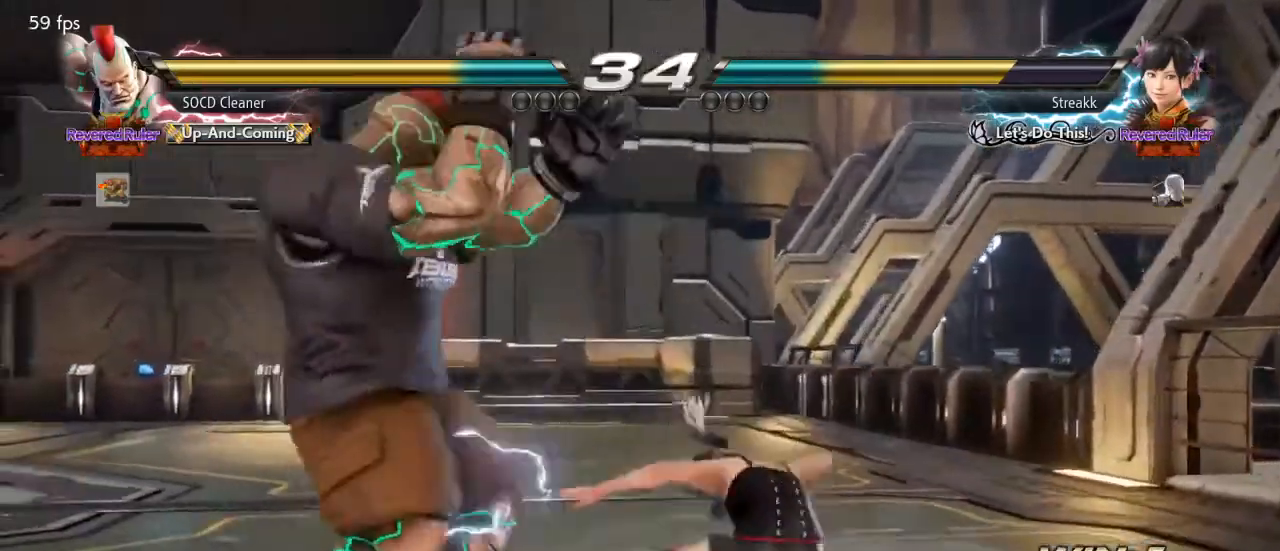
{"buttons": ["DPAD_LEFT"], "events": [[33, "DPAD_LEFT", "up"], [100, "DPAD_LEFT", "down"]]}
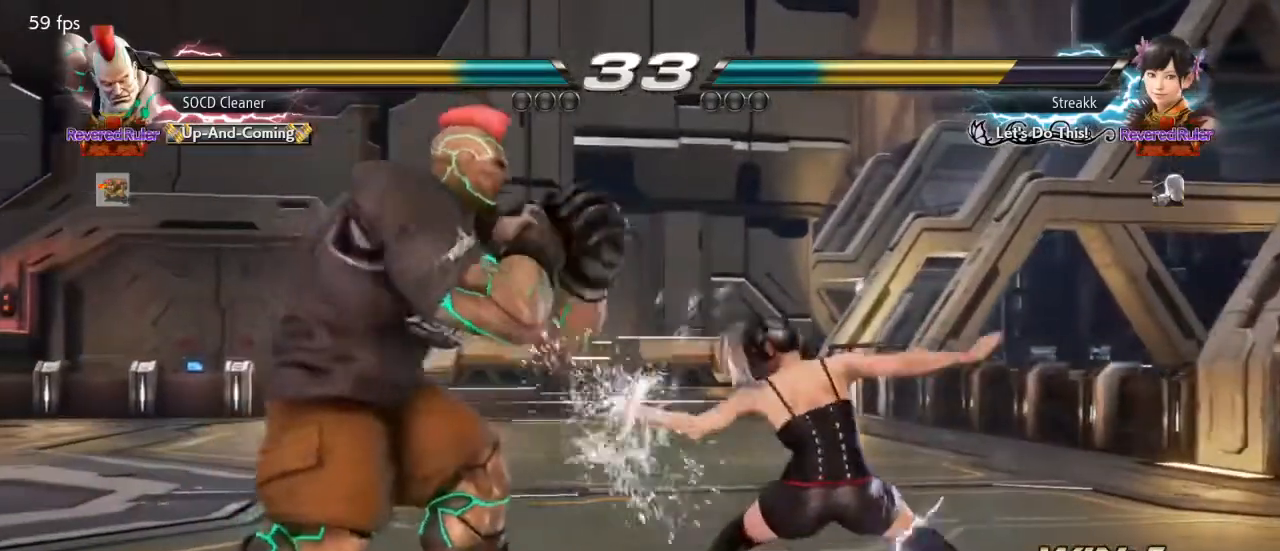
{"buttons": ["DPAD_LEFT"], "events": [[133, "DPAD_LEFT", "up"], [200, "DPAD_LEFT", "down"]]}
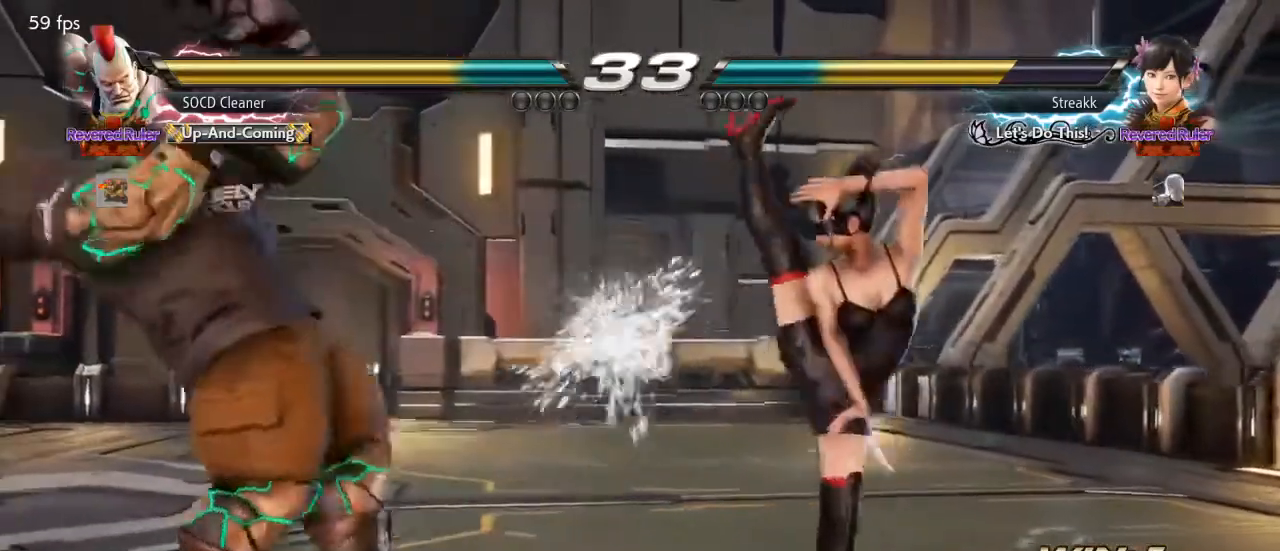
{"buttons": ["DPAD_LEFT"], "events": [[67, "DPAD_LEFT", "up"], [333, "DPAD_LEFT", "down"], [367, "DPAD_LEFT", "up"], [433, "DPAD_LEFT", "down"]]}
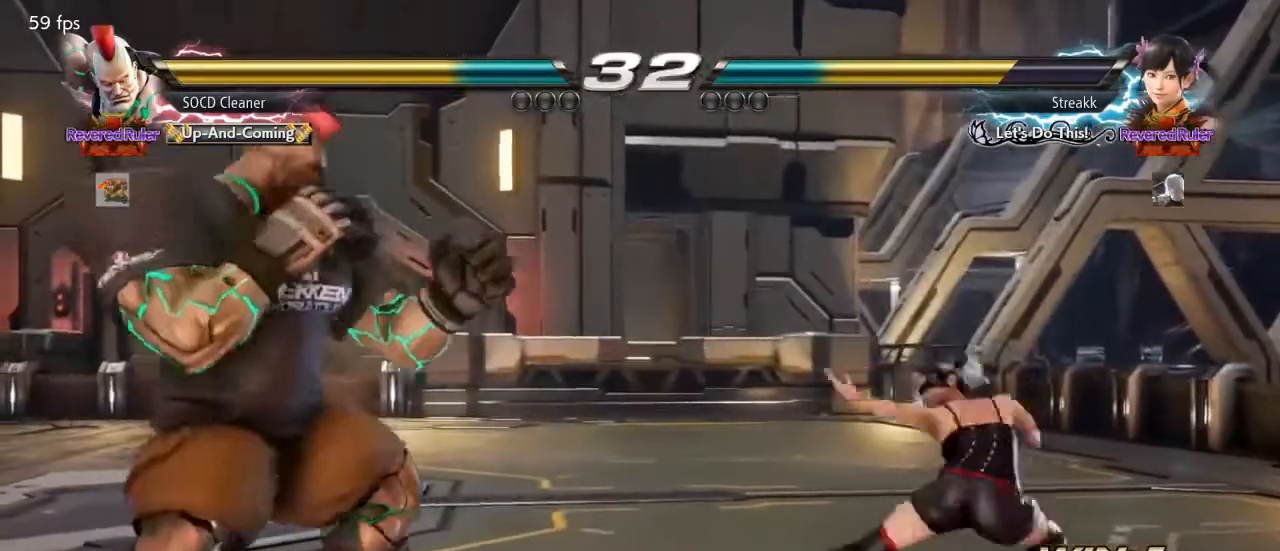
{"buttons": ["SQUARE", "DPAD_RIGHT"], "events": [[33, "DPAD_LEFT", "up"], [133, "DPAD_RIGHT", "down"], [200, "DPAD_RIGHT", "up"], [267, "DPAD_RIGHT", "down"], [400, "SQUARE", "down"]]}
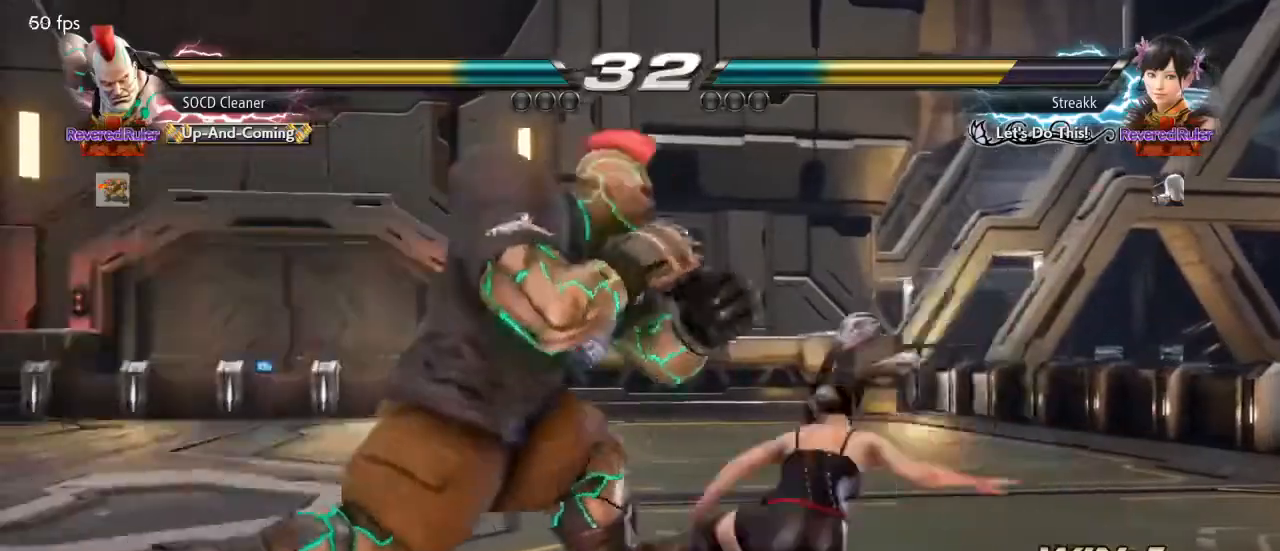
{"buttons": [], "events": [[33, "SQUARE", "up"], [67, "DPAD_LEFT", "down"], [67, "DPAD_RIGHT", "up"], [367, "DPAD_LEFT", "up"]]}
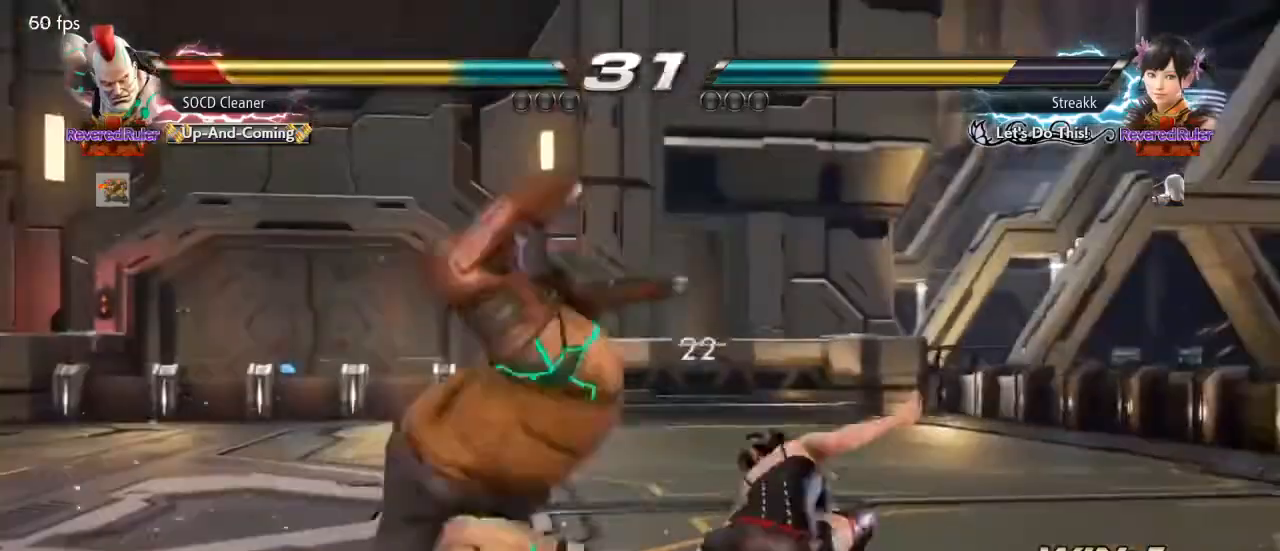
{"buttons": [], "events": []}
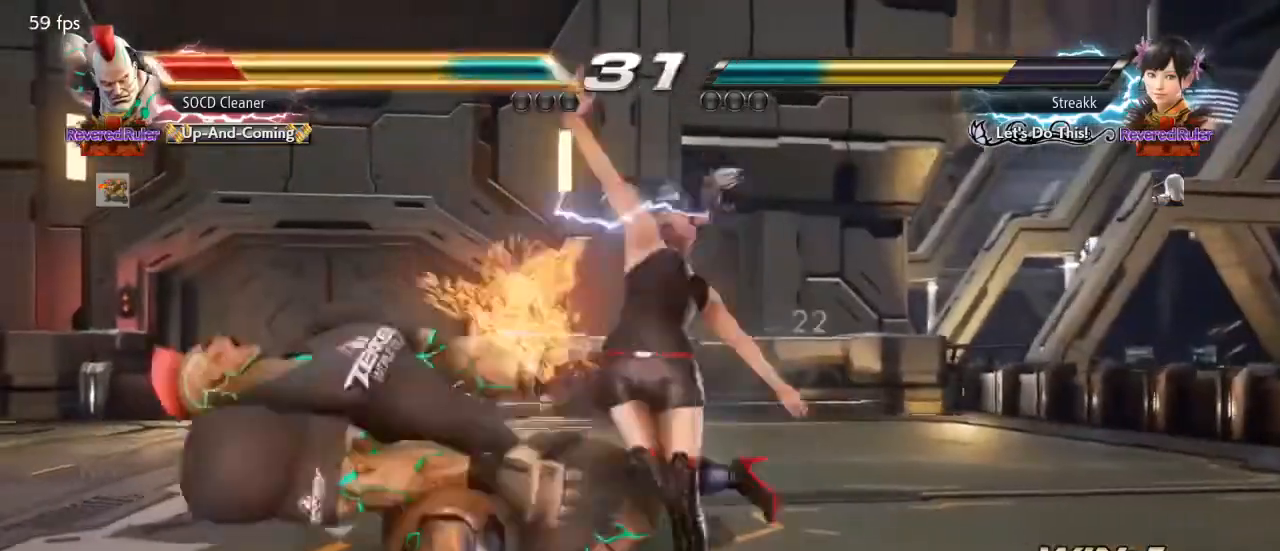
{"buttons": [], "events": []}
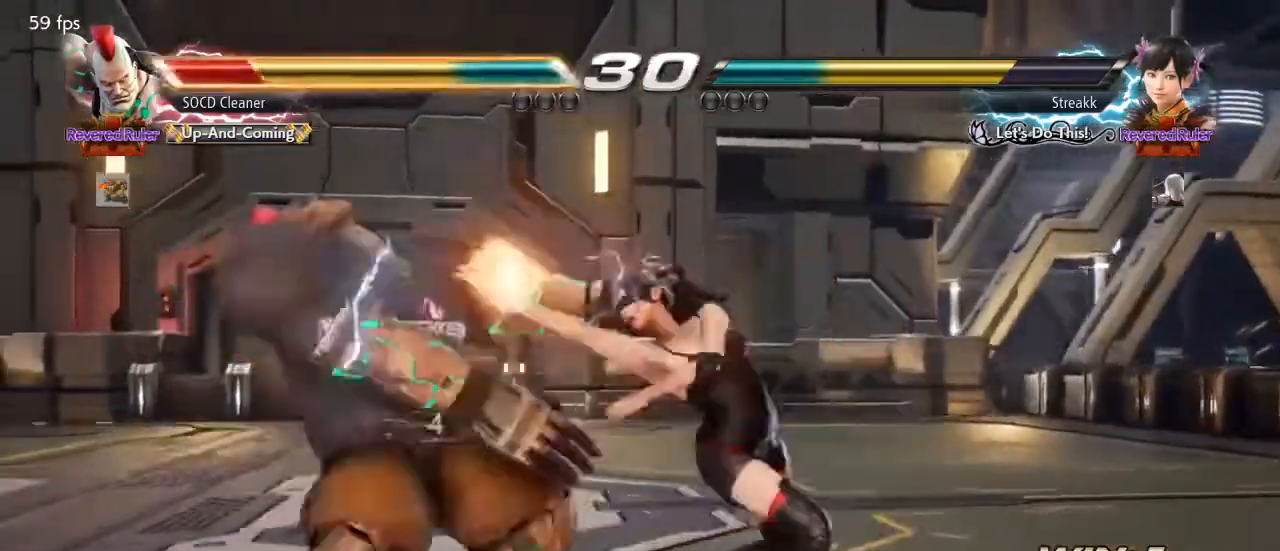
{"buttons": [], "events": []}
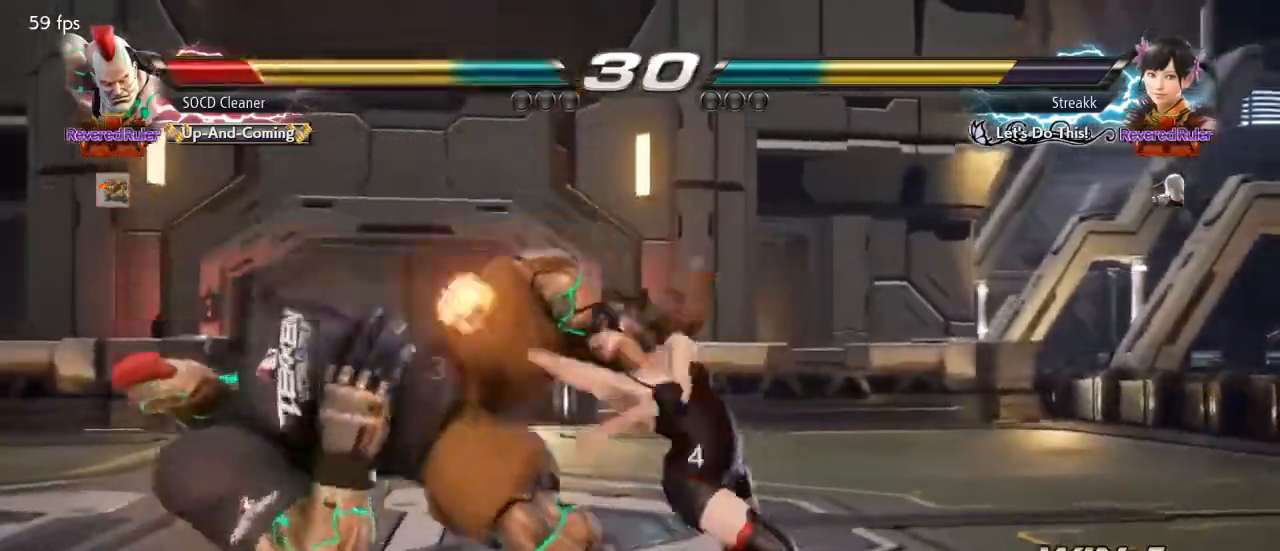
{"buttons": [], "events": []}
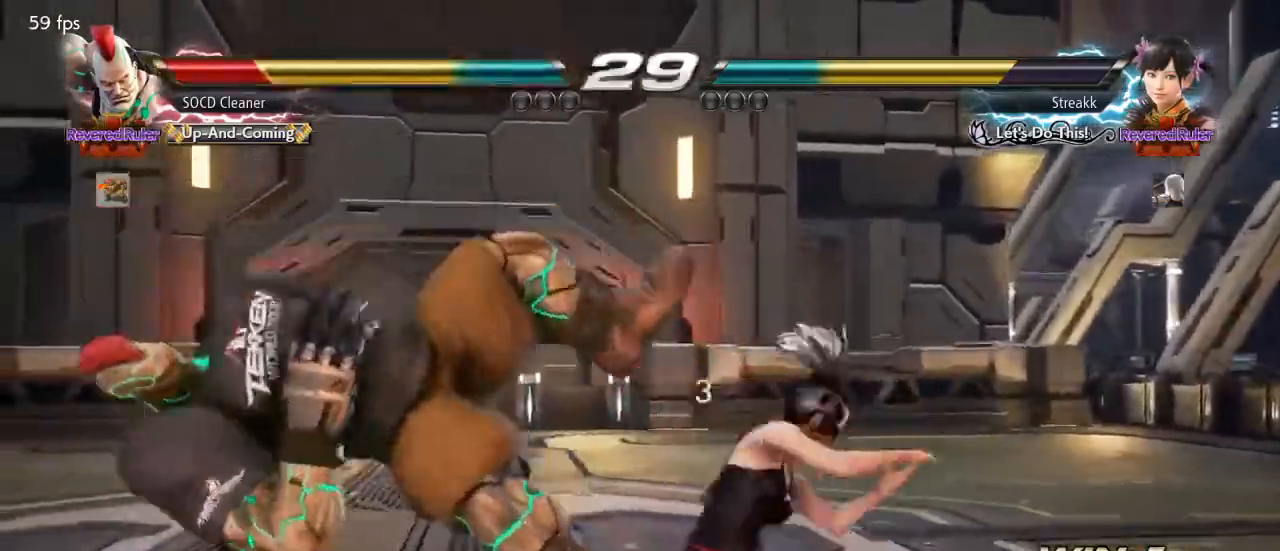
{"buttons": [], "events": []}
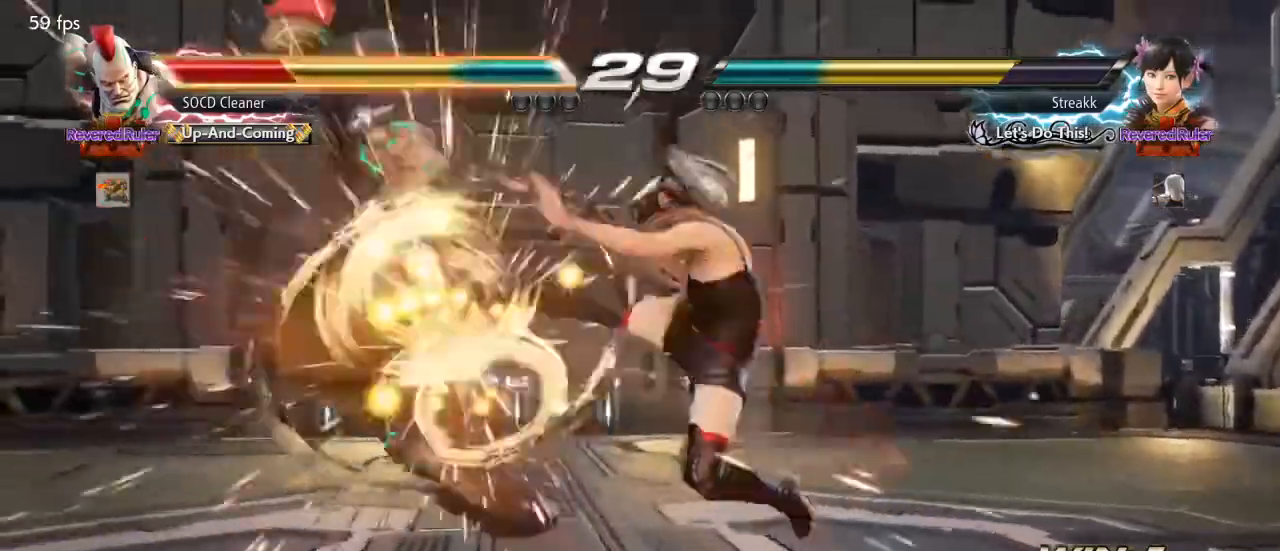
{"buttons": ["CROSS"], "events": [[100, "CIRCLE", "down"], [100, "CROSS", "down"], [400, "CIRCLE", "up"], [400, "CROSS", "up"], [500, "CROSS", "down"]]}
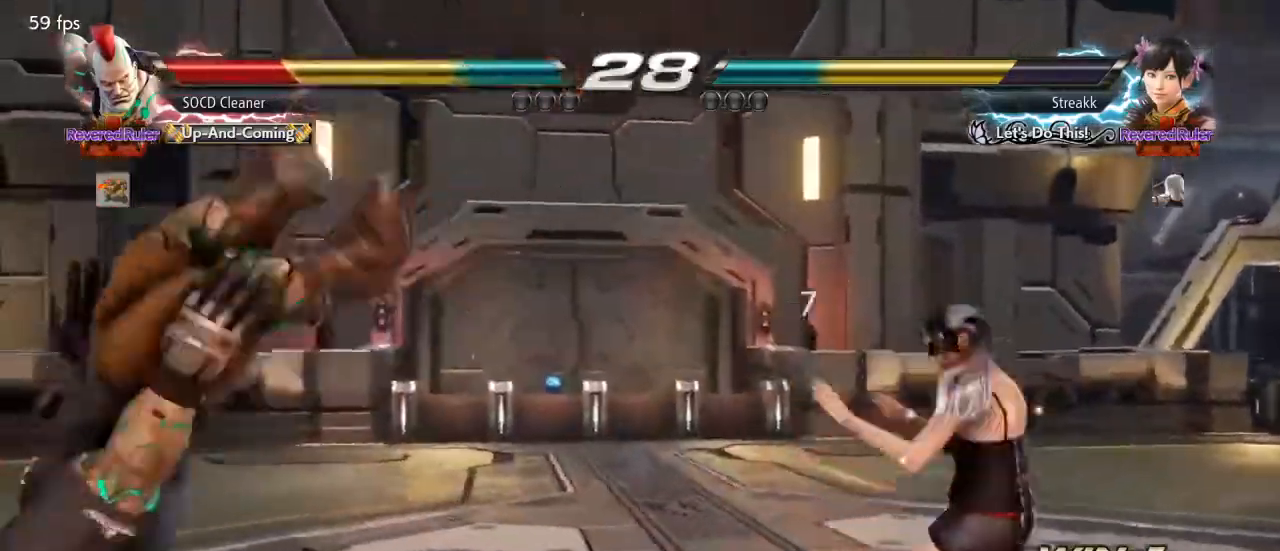
{"buttons": [], "events": [[200, "CROSS", "up"]]}
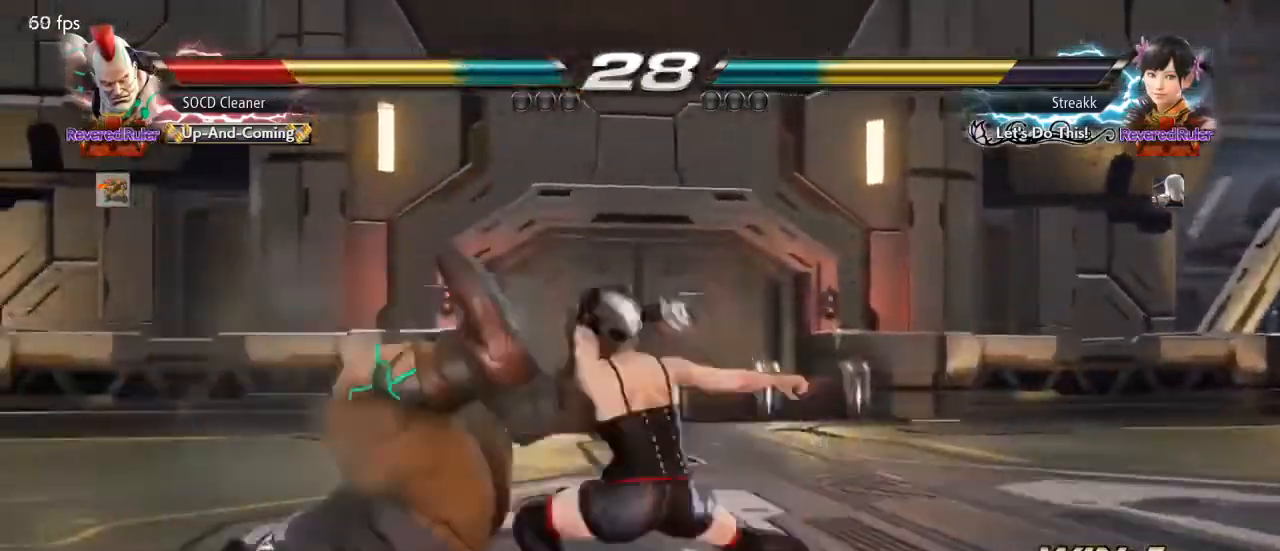
{"buttons": [], "events": []}
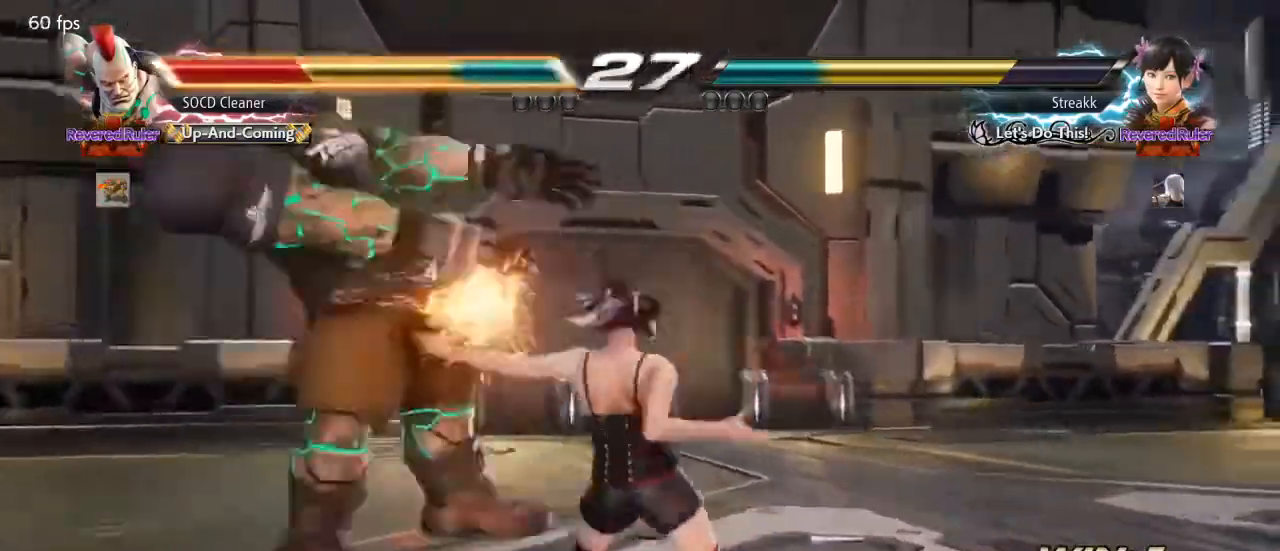
{"buttons": [], "events": []}
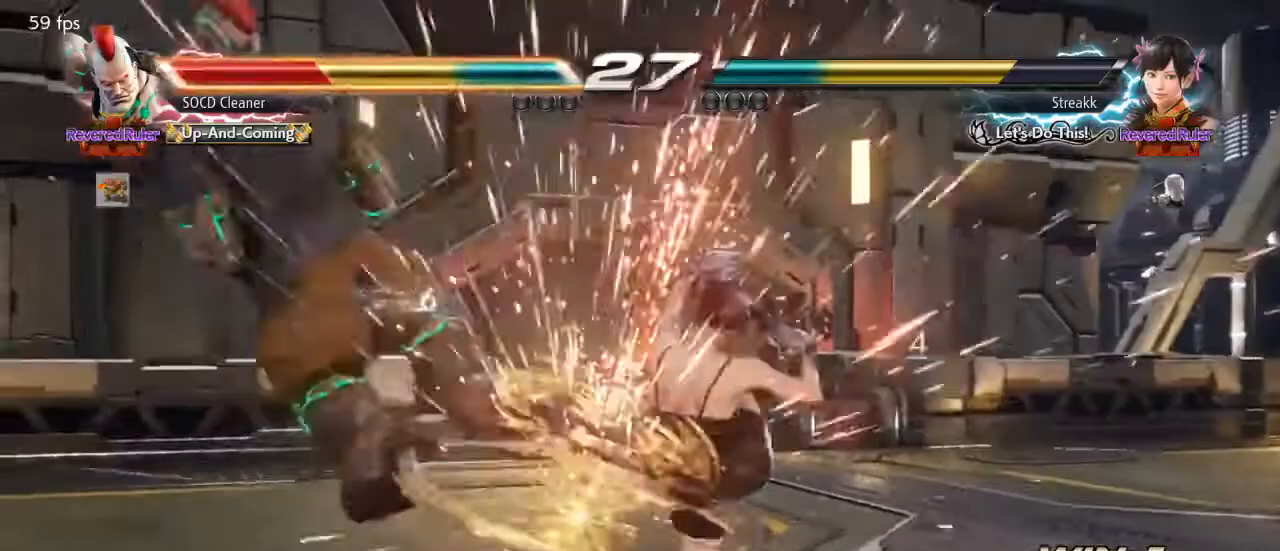
{"buttons": ["DPAD_DOWN", "DPAD_LEFT"], "events": [[467, "DPAD_DOWN", "down"], [467, "DPAD_LEFT", "down"]]}
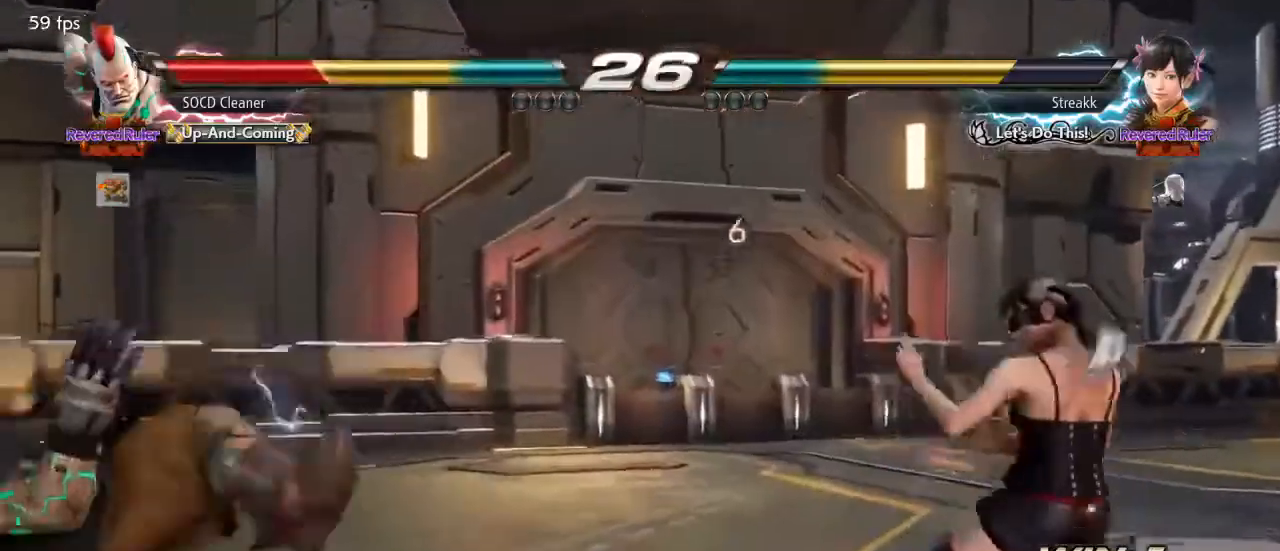
{"buttons": ["DPAD_LEFT"], "events": [[33, "SQUARE", "down"], [33, "TRIANGLE", "down"], [400, "DPAD_DOWN", "up"], [400, "DPAD_LEFT", "up"], [400, "SQUARE", "up"], [400, "TRIANGLE", "up"], [467, "DPAD_LEFT", "down"]]}
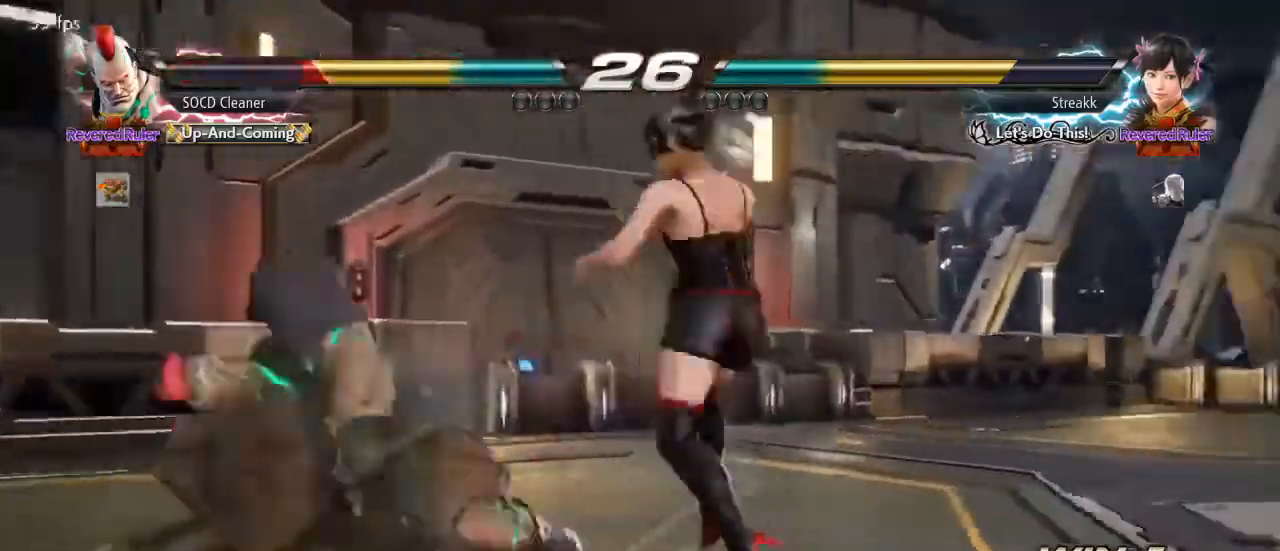
{"buttons": [], "events": [[33, "DPAD_LEFT", "up"], [67, "DPAD_LEFT", "down"], [467, "DPAD_LEFT", "up"]]}
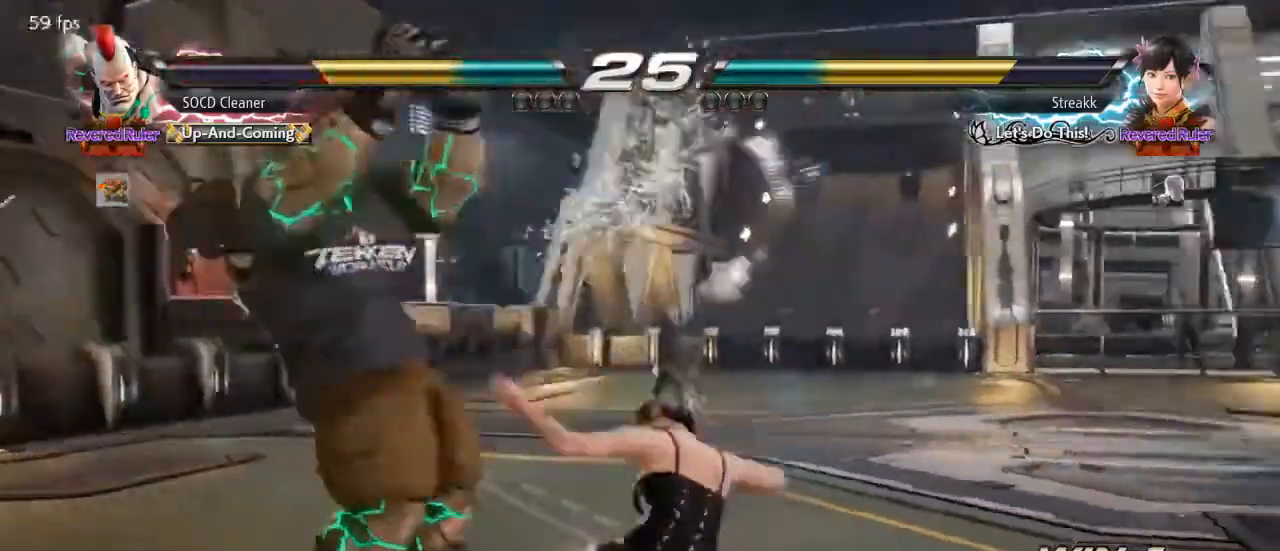
{"buttons": ["DPAD_DOWN", "DPAD_LEFT"], "events": [[33, "DPAD_LEFT", "down"], [100, "DPAD_LEFT", "up"], [167, "DPAD_LEFT", "down"], [400, "DPAD_DOWN", "down"]]}
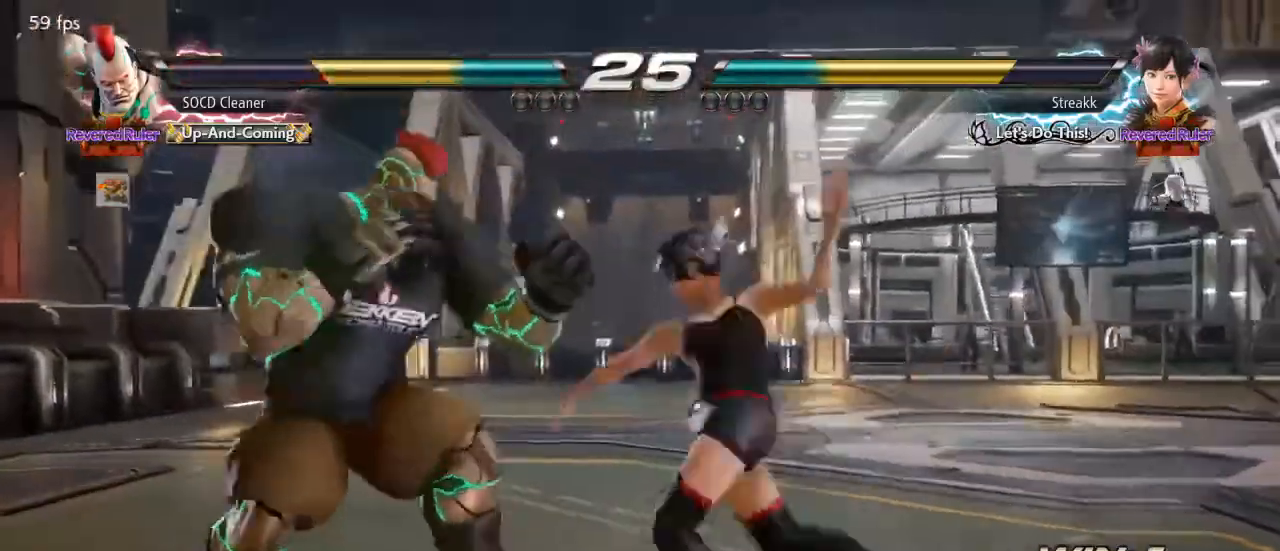
{"buttons": ["DPAD_LEFT"], "events": [[100, "DPAD_DOWN", "up"], [367, "DPAD_LEFT", "up"], [467, "DPAD_LEFT", "down"]]}
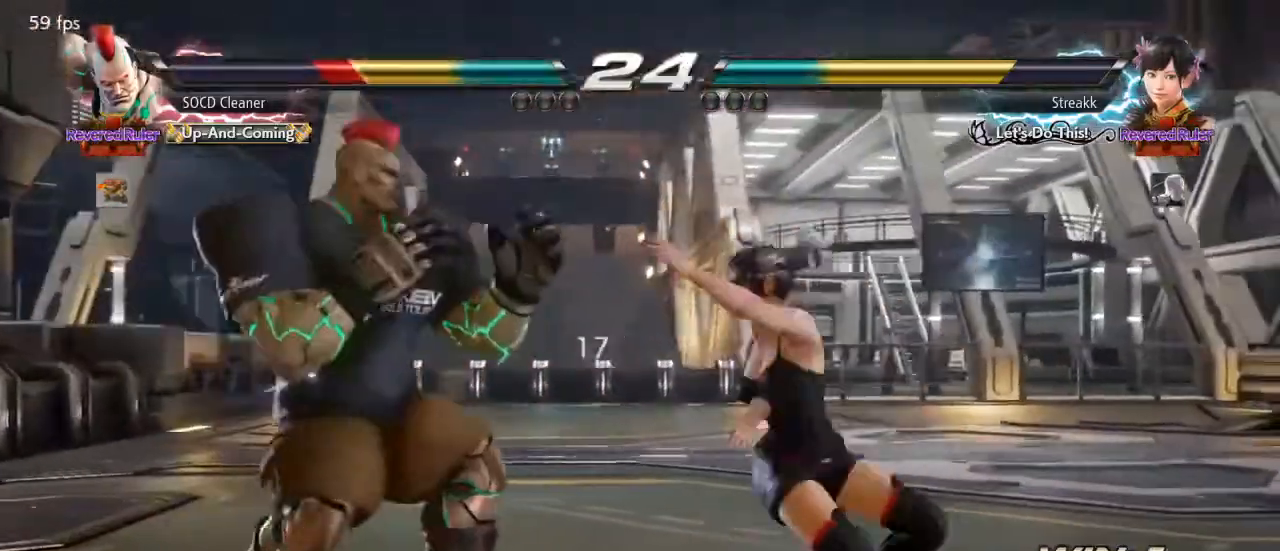
{"buttons": ["DPAD_LEFT"], "events": []}
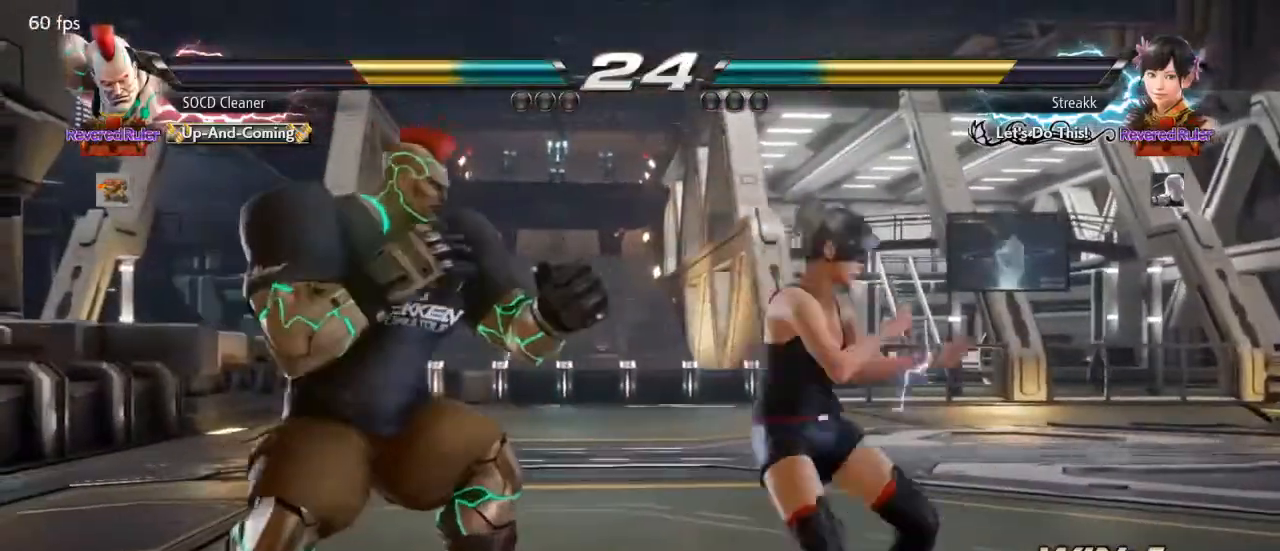
{"buttons": ["DPAD_LEFT"], "events": []}
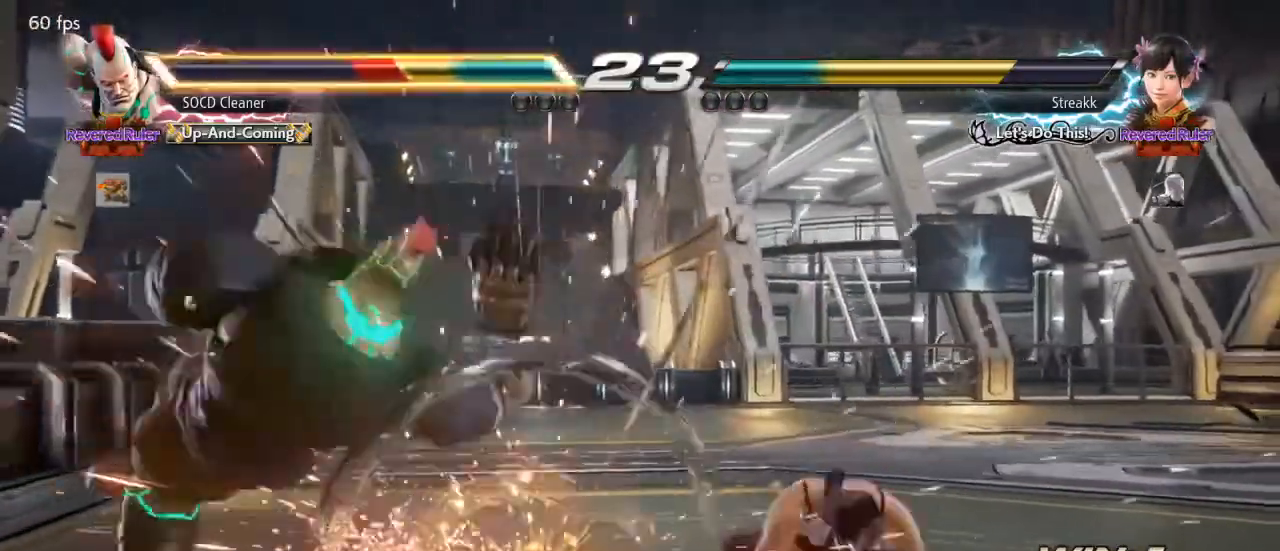
{"buttons": [], "events": [[167, "DPAD_LEFT", "up"]]}
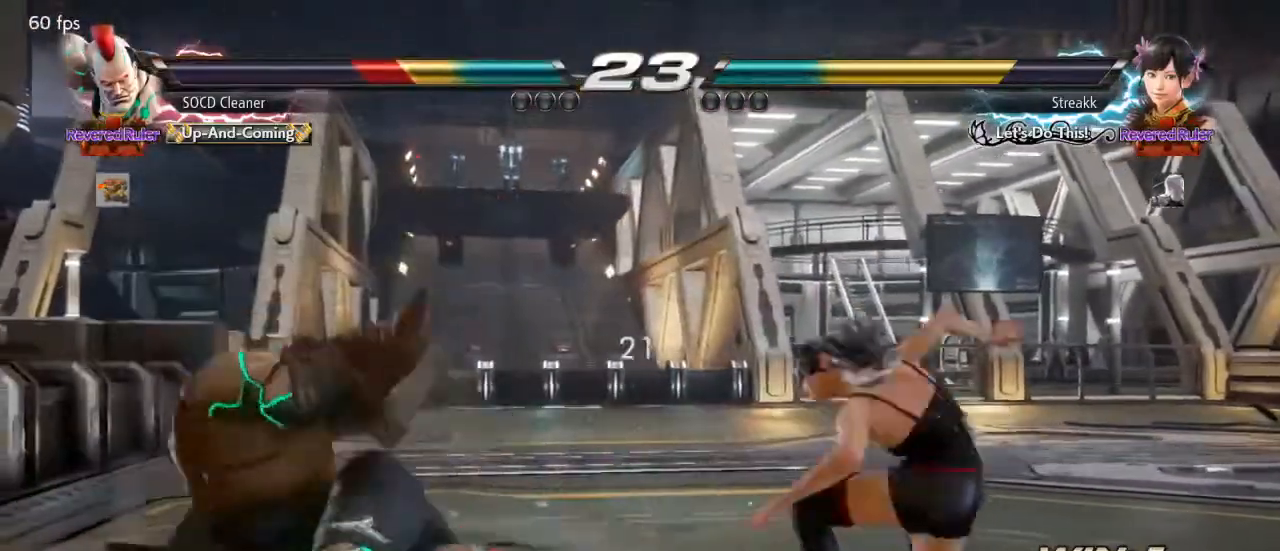
{"buttons": [], "events": []}
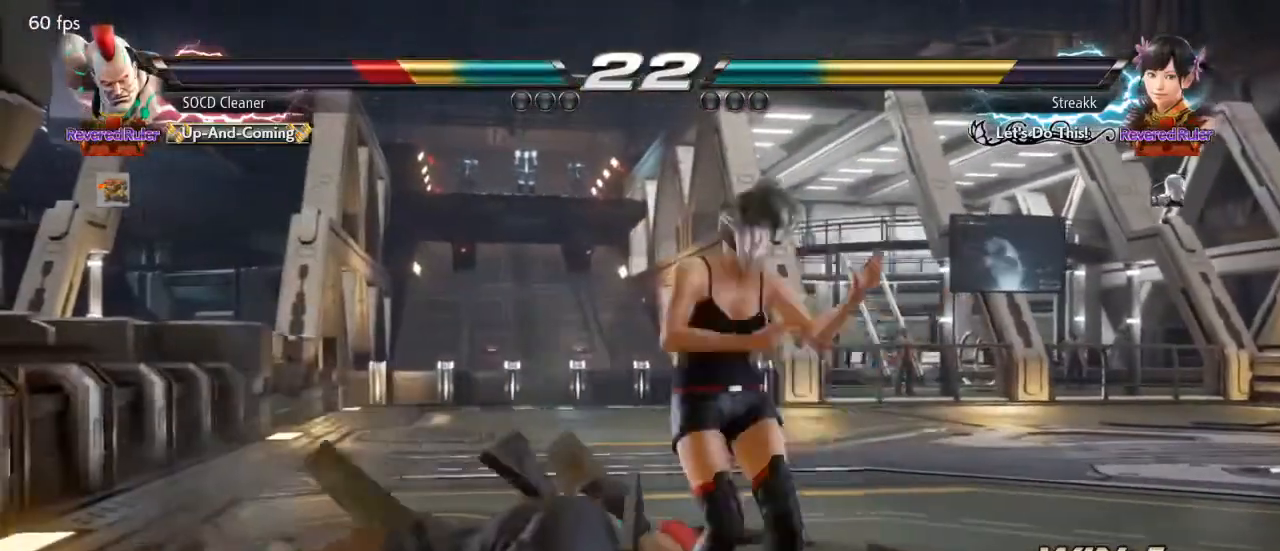
{"buttons": [], "events": []}
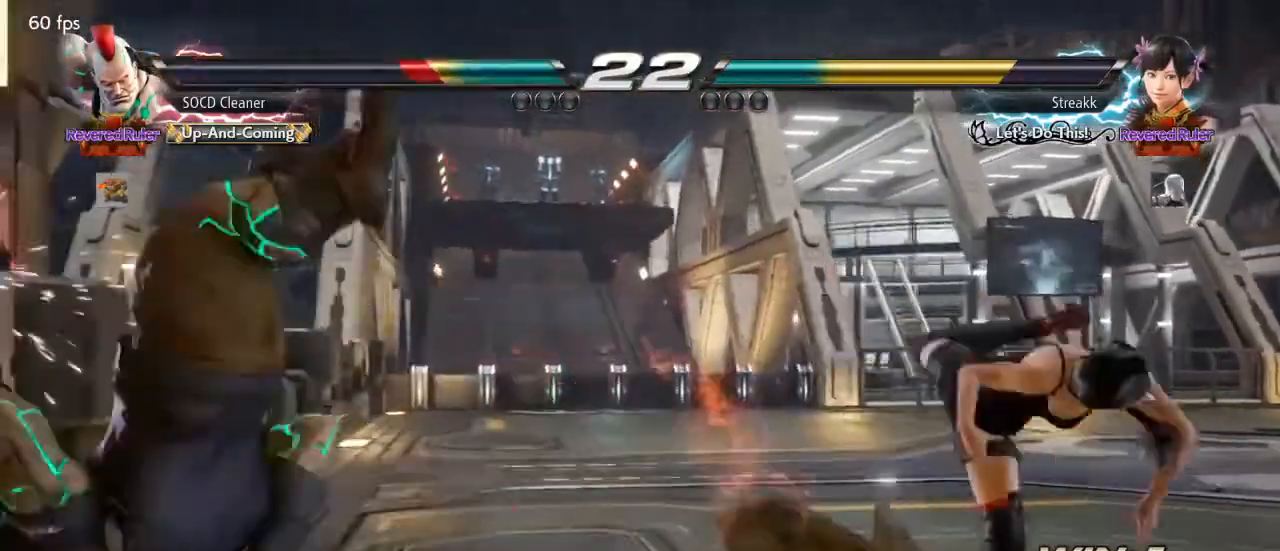
{"buttons": ["CROSS", "CIRCLE", "DPAD_DOWN", "DPAD_LEFT"], "events": [[133, "DPAD_DOWN", "down"], [133, "DPAD_LEFT", "down"], [200, "CIRCLE", "down"], [200, "CROSS", "down"]]}
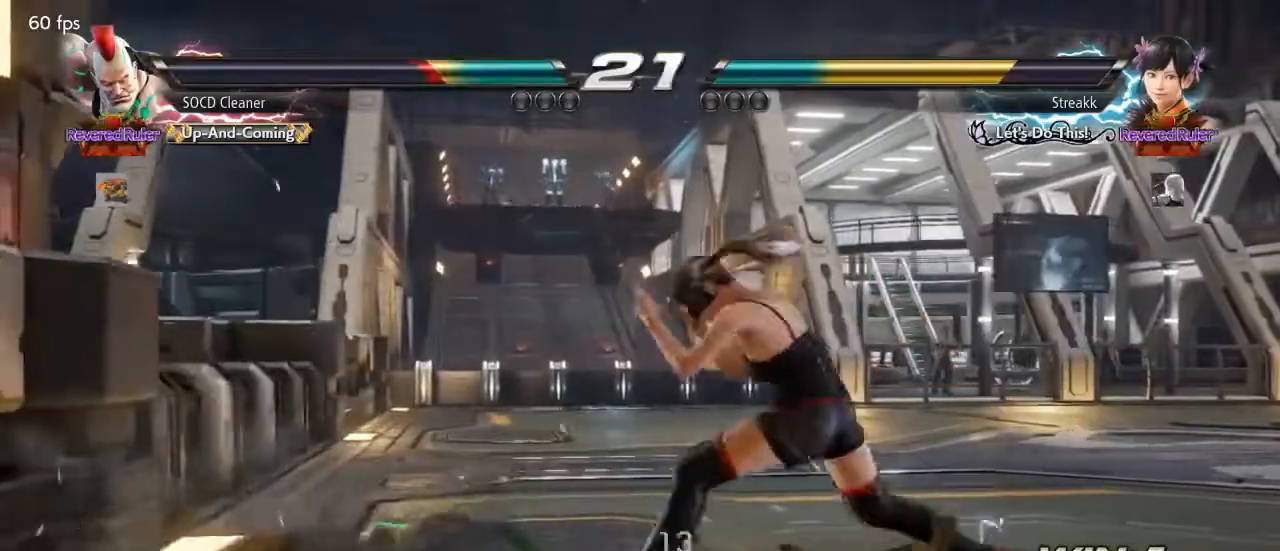
{"buttons": ["DPAD_LEFT"], "events": [[67, "CROSS", "up"], [67, "DPAD_DOWN", "up"], [100, "CIRCLE", "up"], [100, "DPAD_LEFT", "up"], [133, "DPAD_LEFT", "down"]]}